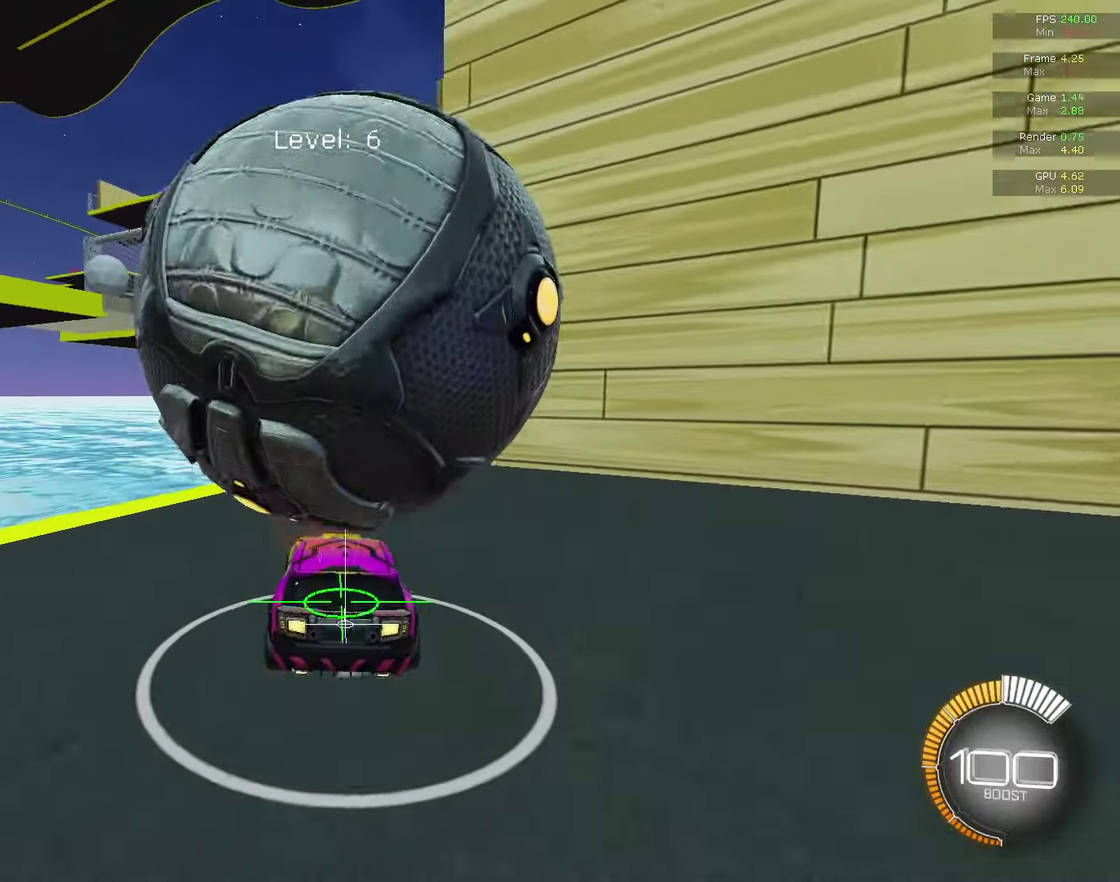
Gameplay with a controller (PlayStation layout); each line is a JSON object with the inputs held at the frame after it (dt_ms = milliseconds from this image to that frame). "events" lists button and stick changes between this image and that frame as [ms after this image, input, new state], when the widget could be followed in between. This document gives stick clicks only as held states, not as events.
{"dt_ms": 700, "buttons": [], "left_stick": "right", "right_stick": "center", "events": [[100, "left_stick", "right"], [300, "R2", "down"], [300, "left_stick", "center"], [400, "R2", "up"], [567, "R2", "down"], [600, "left_stick", "right"], [700, "R2", "up"]]}
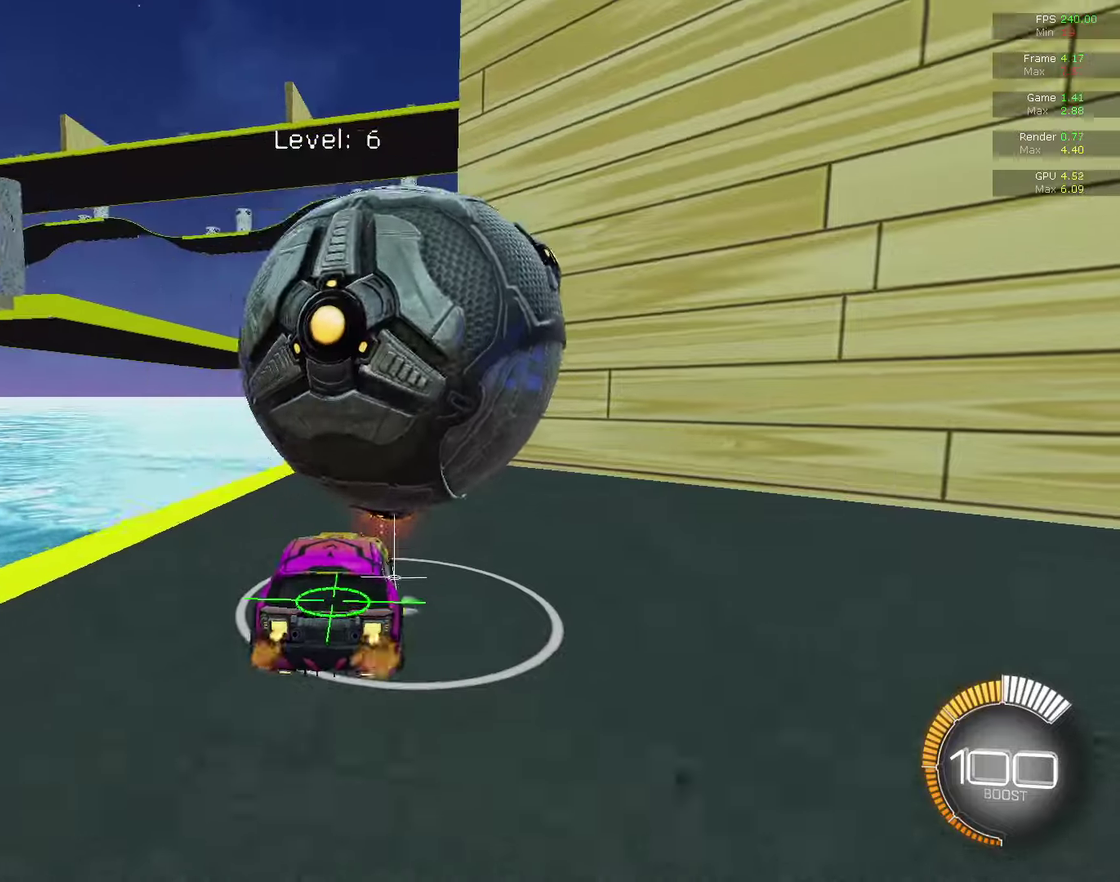
{"dt_ms": 400, "buttons": [], "left_stick": "center", "right_stick": "center", "events": [[100, "left_stick", "center"], [167, "R2", "down"], [300, "R2", "up"]]}
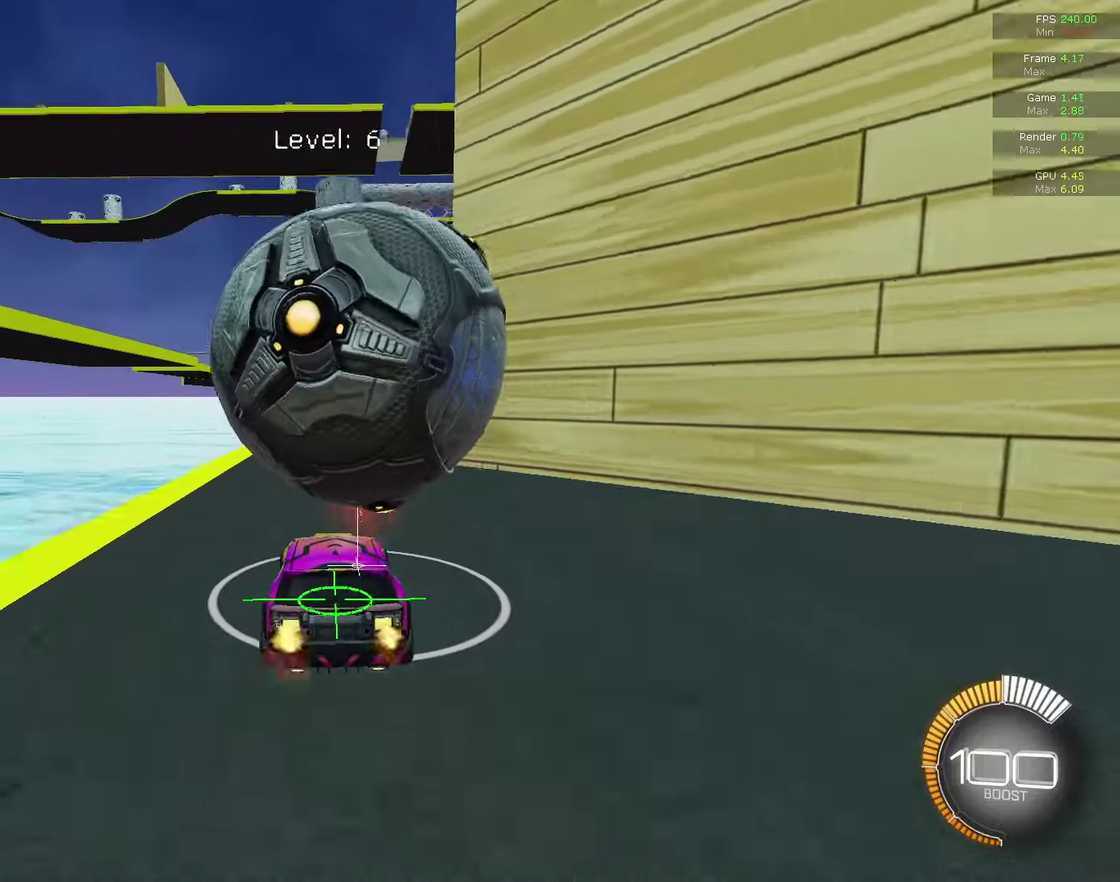
{"dt_ms": 400, "buttons": ["R2"], "left_stick": "center", "right_stick": "center", "events": [[100, "R2", "down"], [233, "R2", "up"], [367, "R2", "down"]]}
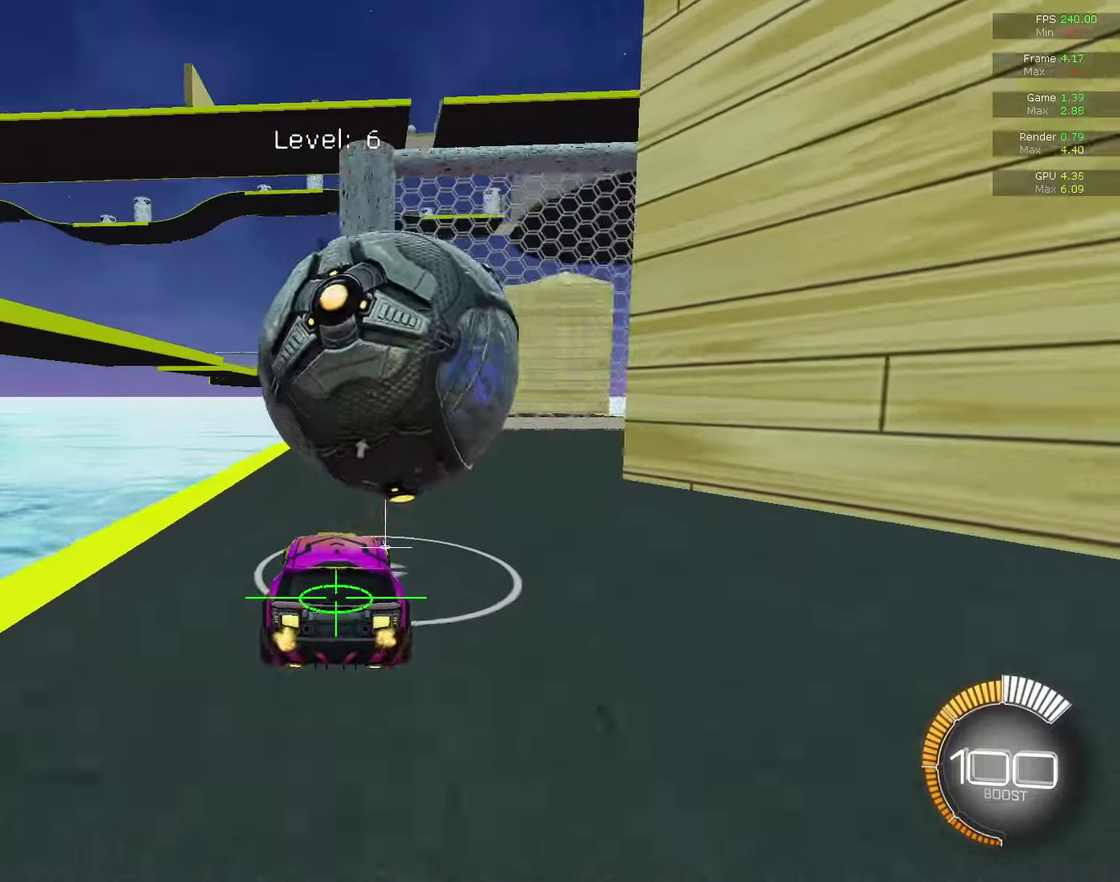
{"dt_ms": 700, "buttons": ["R1"], "left_stick": "right", "right_stick": "center", "events": [[67, "left_stick", "right"], [133, "CIRCLE", "down"], [167, "CROSS", "down"], [167, "left_stick", "left"], [233, "left_stick", "down-left"], [333, "CROSS", "up"], [333, "left_stick", "right"], [367, "R2", "up"], [400, "CROSS", "down"], [400, "R1", "down"], [533, "CROSS", "up"], [567, "CIRCLE", "up"]]}
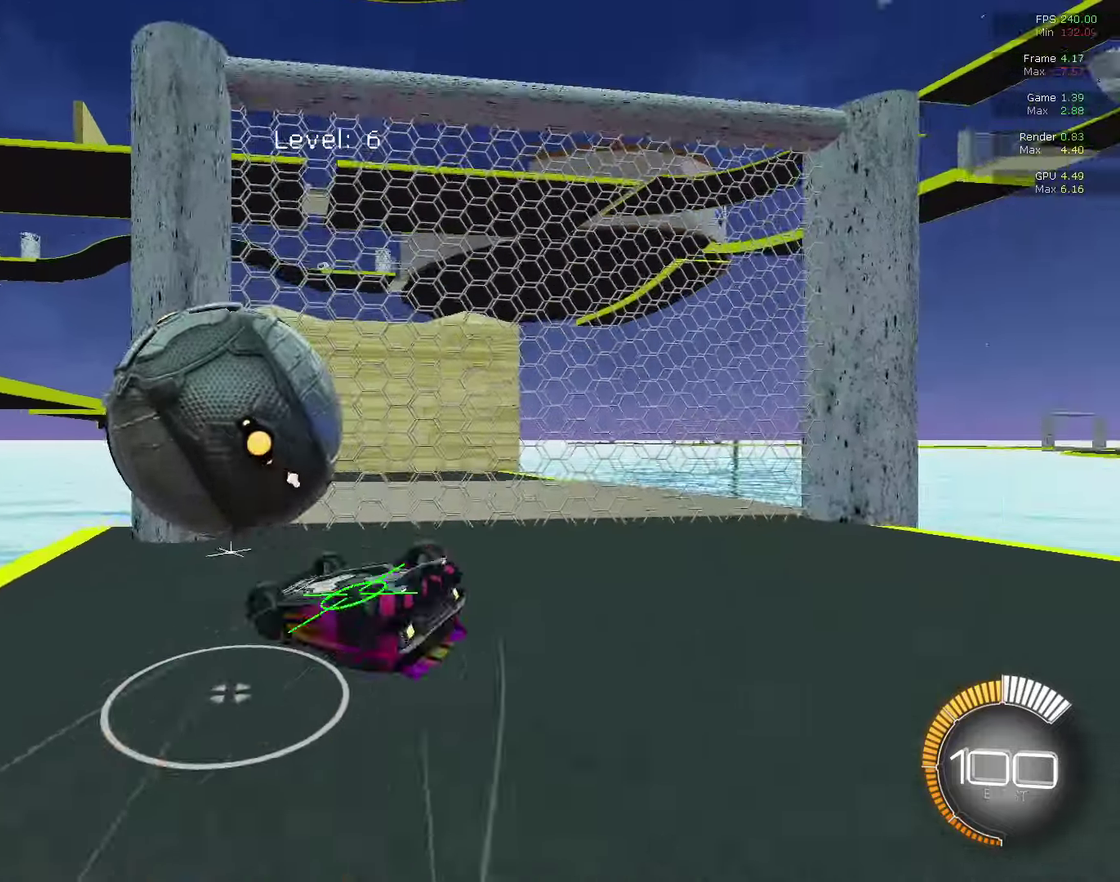
{"dt_ms": 400, "buttons": [], "left_stick": "right", "right_stick": "center", "events": [[267, "R1", "up"]]}
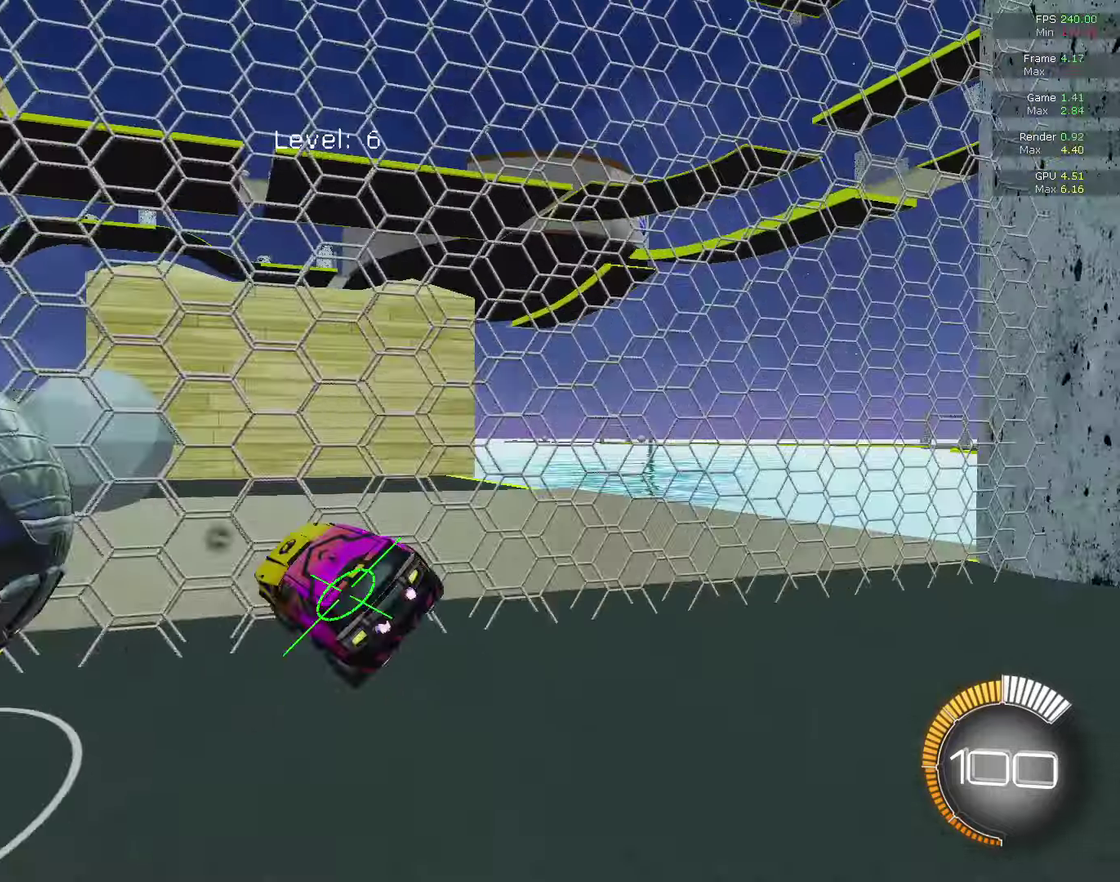
{"dt_ms": 400, "buttons": ["CIRCLE", "R2"], "left_stick": "center", "right_stick": "center", "events": [[67, "left_stick", "center"], [300, "R2", "down"], [333, "CIRCLE", "down"]]}
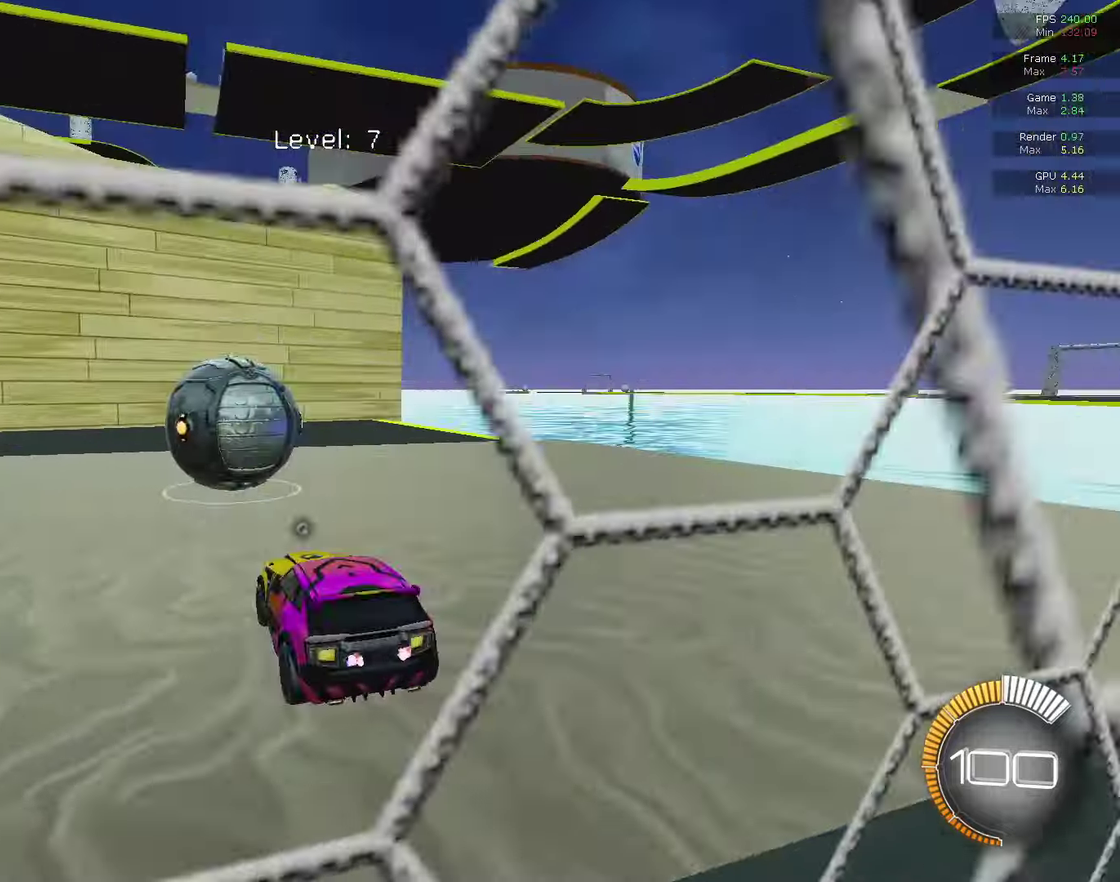
{"dt_ms": 600, "buttons": ["CIRCLE", "R2"], "left_stick": "center", "right_stick": "center", "events": [[167, "R2", "up"], [233, "CIRCLE", "up"], [300, "left_stick", "up-left"], [433, "left_stick", "center"], [467, "CIRCLE", "down"], [467, "R2", "down"]]}
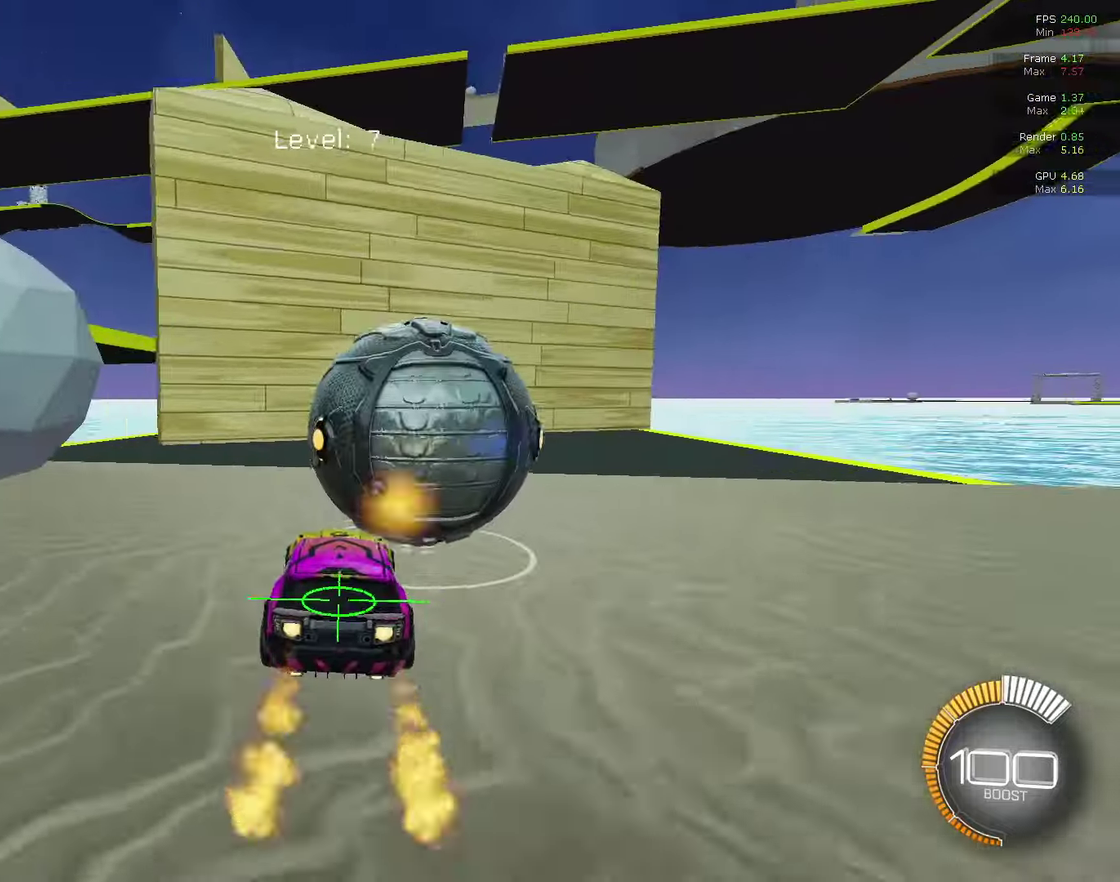
{"dt_ms": 300, "buttons": ["CIRCLE", "R2"], "left_stick": "center", "right_stick": "center", "events": [[167, "left_stick", "up-right"], [267, "left_stick", "center"]]}
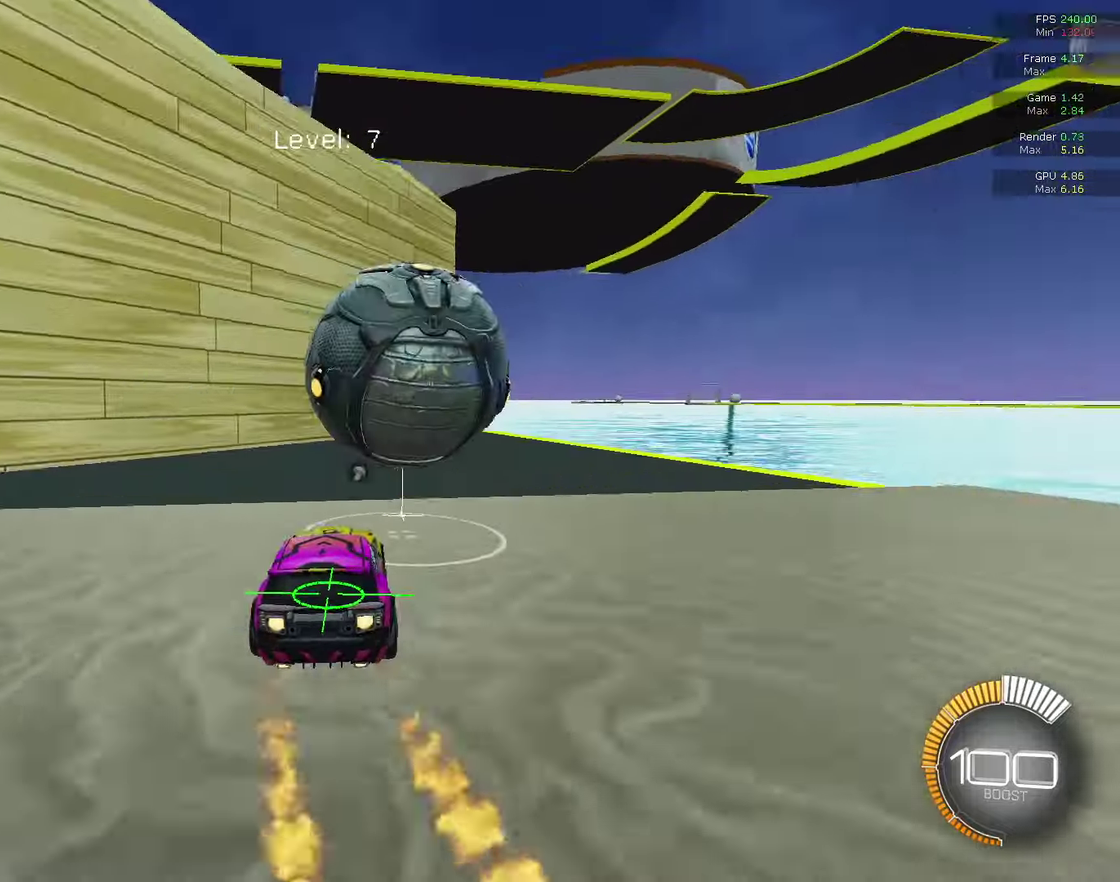
{"dt_ms": 700, "buttons": [], "left_stick": "center", "right_stick": "center", "events": [[67, "left_stick", "right"], [133, "R2", "up"], [133, "left_stick", "center"], [167, "CIRCLE", "up"], [233, "left_stick", "left"], [300, "CIRCLE", "down"], [300, "left_stick", "center"], [367, "R2", "down"], [533, "CIRCLE", "up"], [533, "R2", "up"]]}
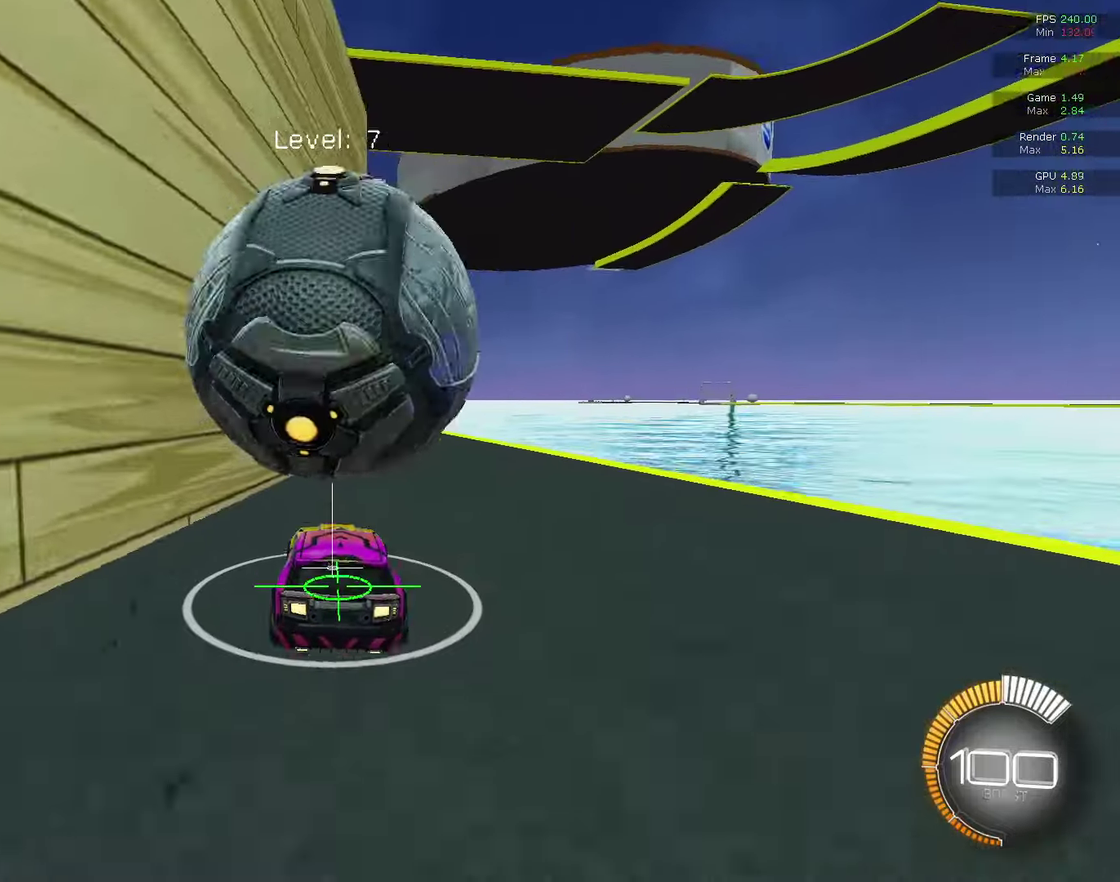
{"dt_ms": 500, "buttons": ["CIRCLE", "R2"], "left_stick": "center", "right_stick": "center", "events": [[167, "L2", "down"], [167, "left_stick", "right"], [233, "L2", "up"], [300, "CIRCLE", "down"], [300, "R2", "down"], [300, "left_stick", "center"]]}
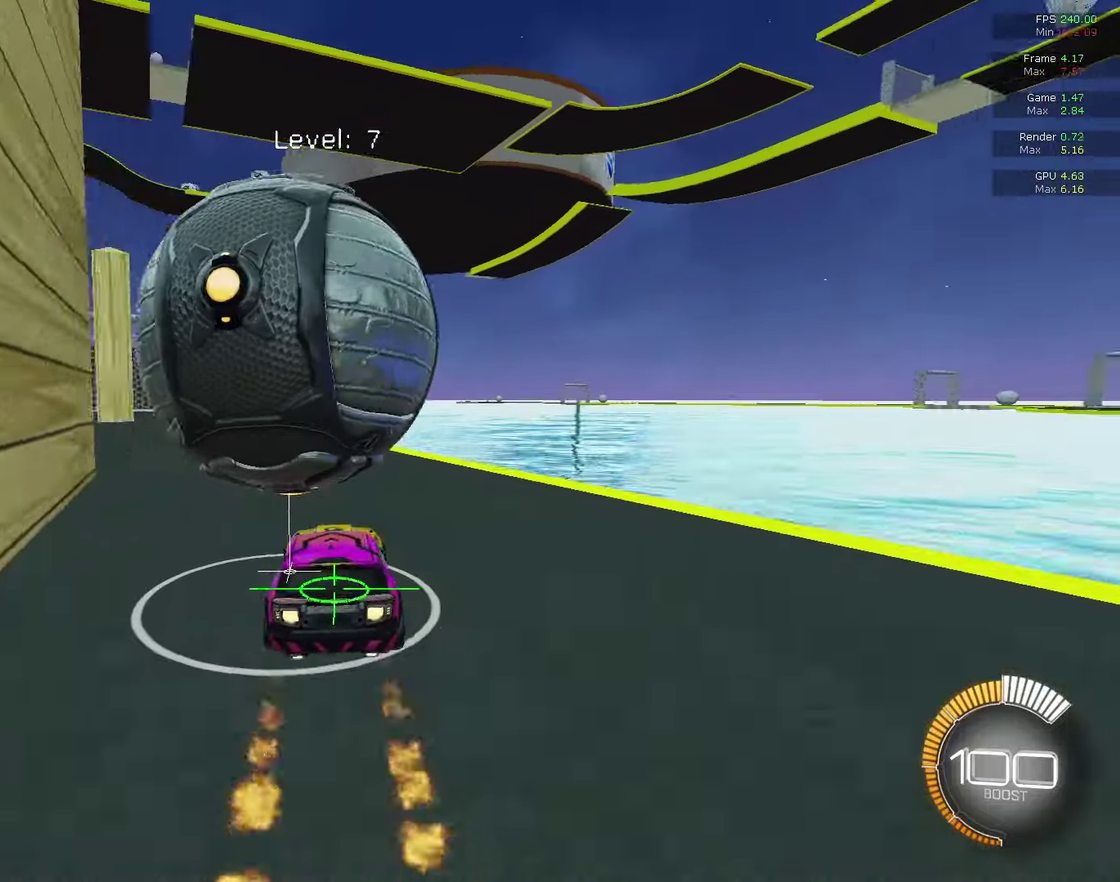
{"dt_ms": 300, "buttons": [], "left_stick": "center", "right_stick": "center", "events": [[100, "left_stick", "left"], [133, "CIRCLE", "up"], [133, "R2", "up"], [267, "left_stick", "center"]]}
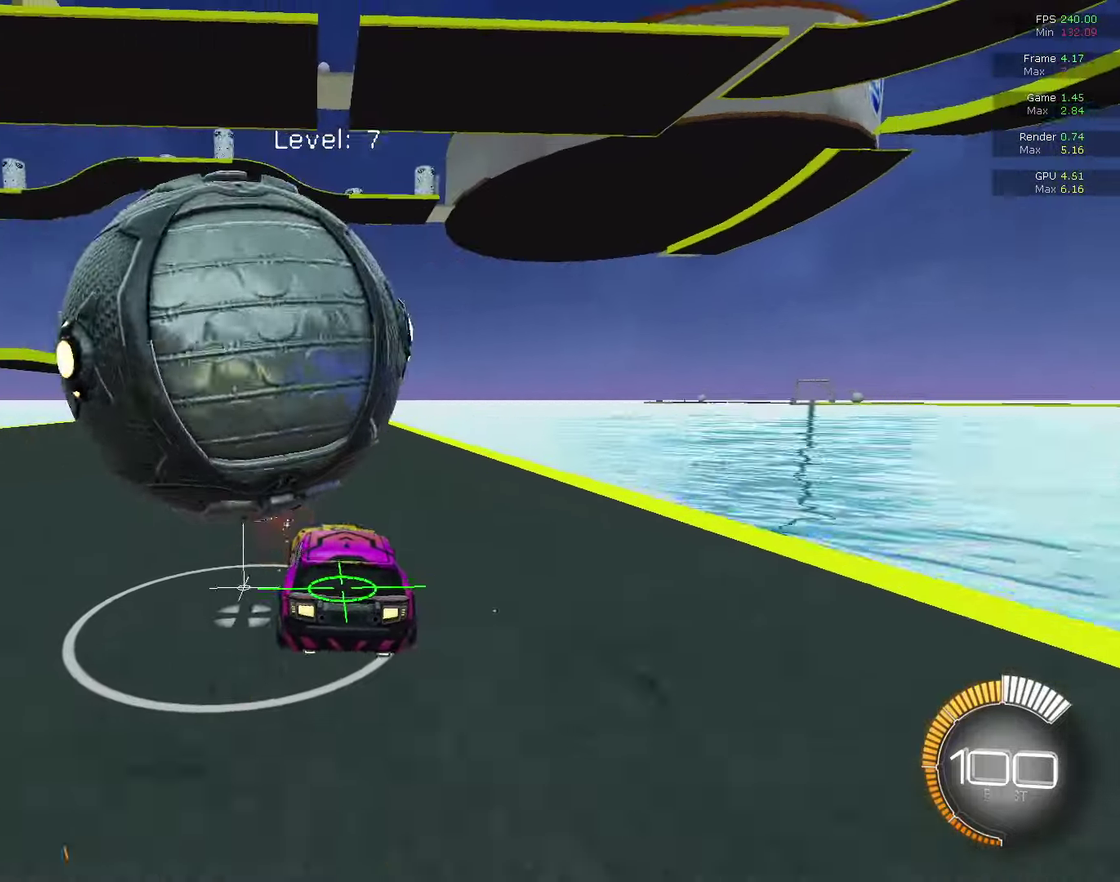
{"dt_ms": 800, "buttons": ["R2"], "left_stick": "center", "right_stick": "center", "events": [[100, "R2", "down"], [333, "R2", "up"], [700, "R2", "down"]]}
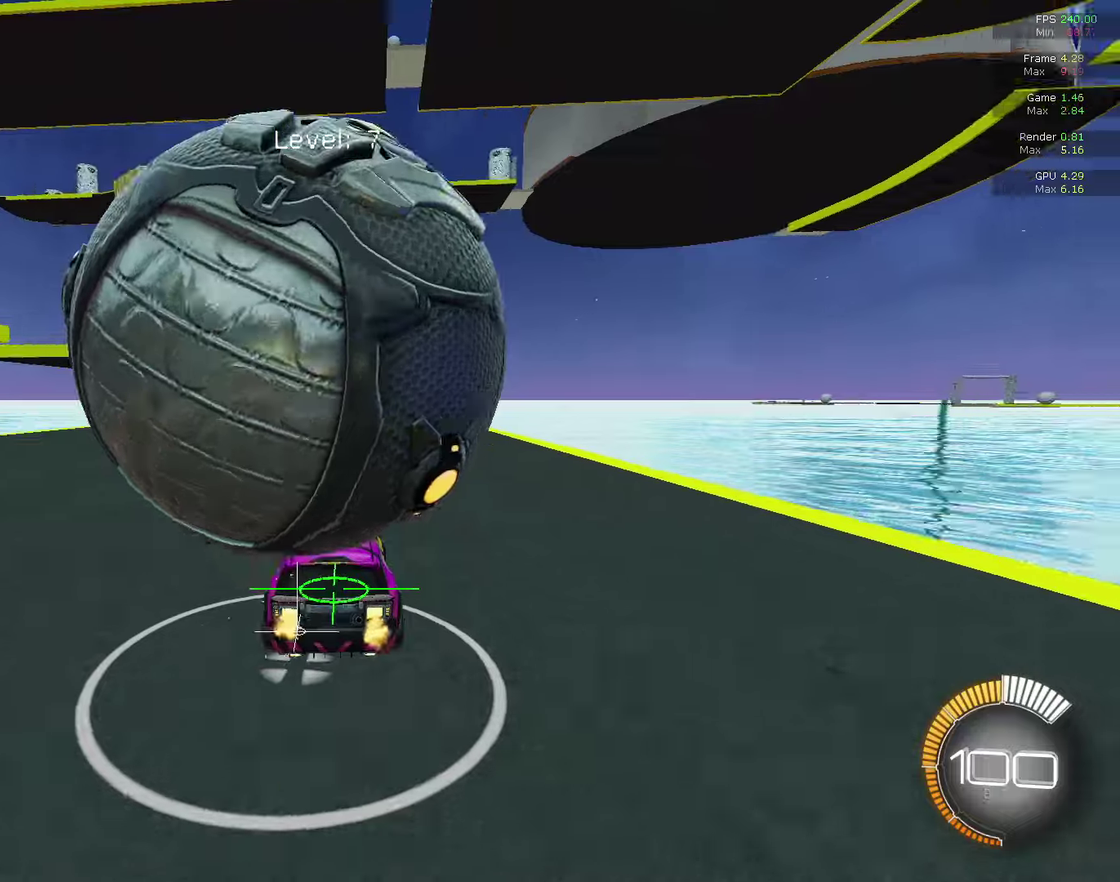
{"dt_ms": 400, "buttons": ["R2"], "left_stick": "center", "right_stick": "center", "events": [[100, "R2", "up"], [167, "L2", "down"], [300, "L2", "up"], [333, "R2", "down"]]}
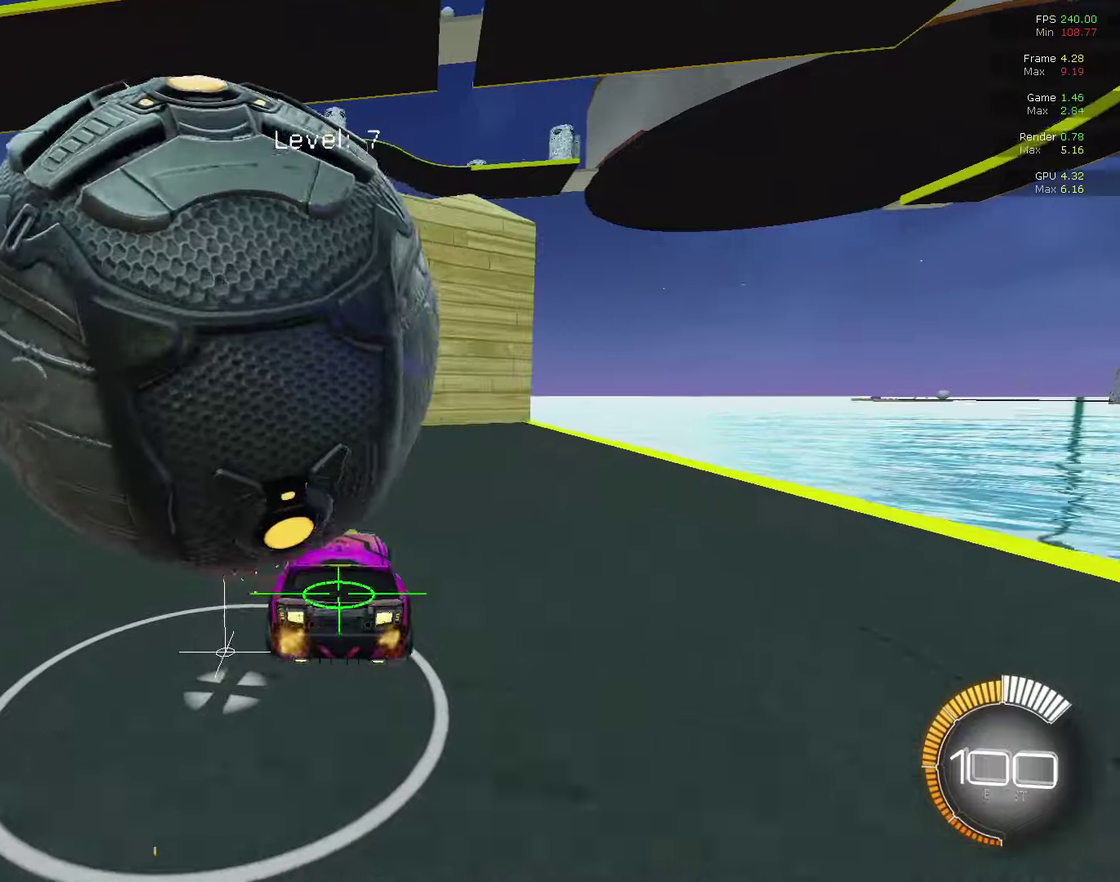
{"dt_ms": 400, "buttons": ["L2"], "left_stick": "center", "right_stick": "center", "events": [[67, "left_stick", "left"], [100, "R2", "up"], [233, "left_stick", "center"], [300, "L2", "down"]]}
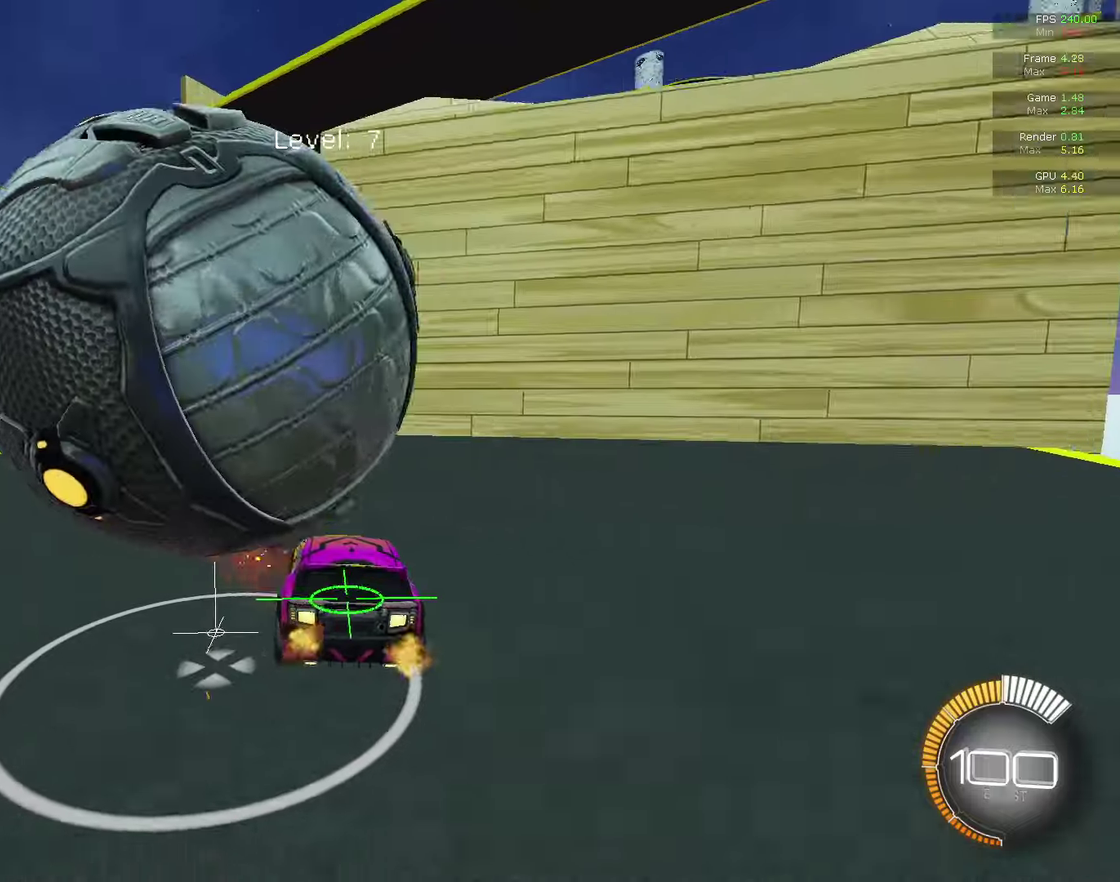
{"dt_ms": 600, "buttons": [], "left_stick": "center", "right_stick": "center", "events": [[33, "L2", "up"], [33, "R2", "down"], [200, "R2", "up"], [433, "R2", "down"], [500, "R2", "up"]]}
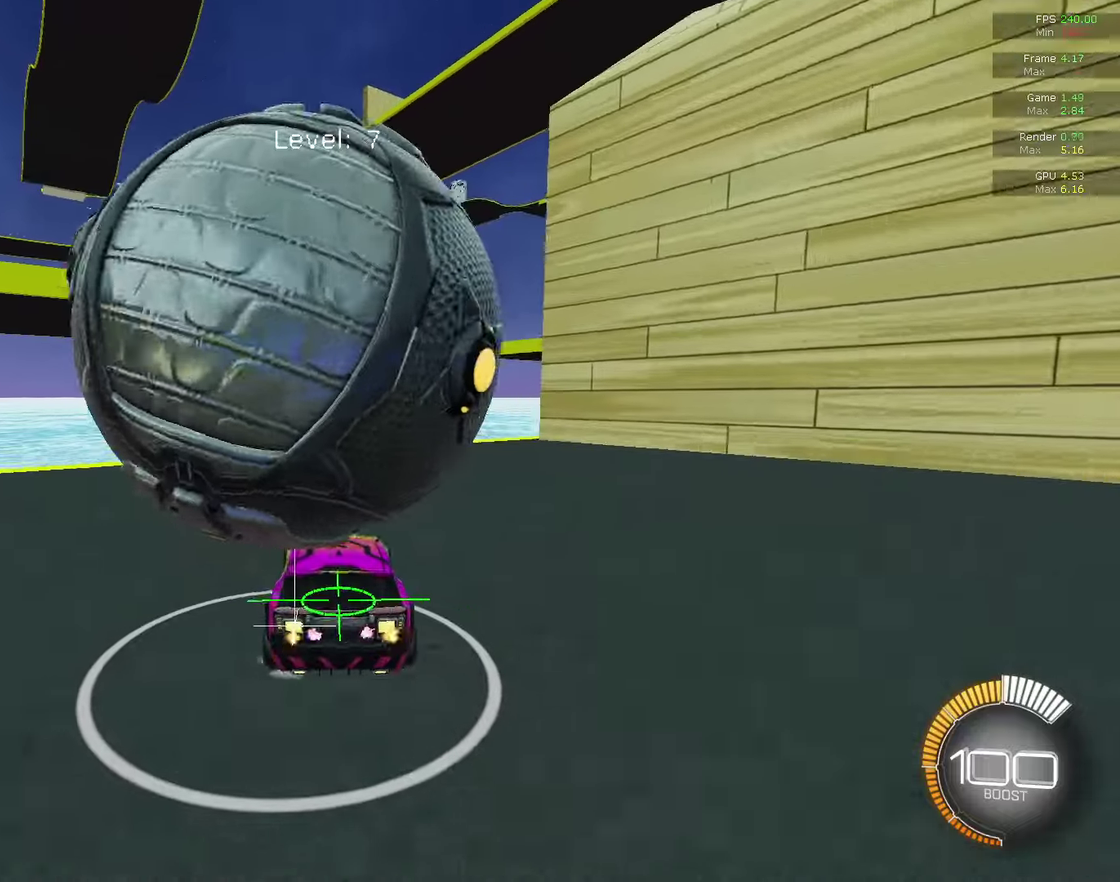
{"dt_ms": 500, "buttons": [], "left_stick": "center", "right_stick": "center", "events": [[400, "left_stick", "down-left"], [500, "left_stick", "center"]]}
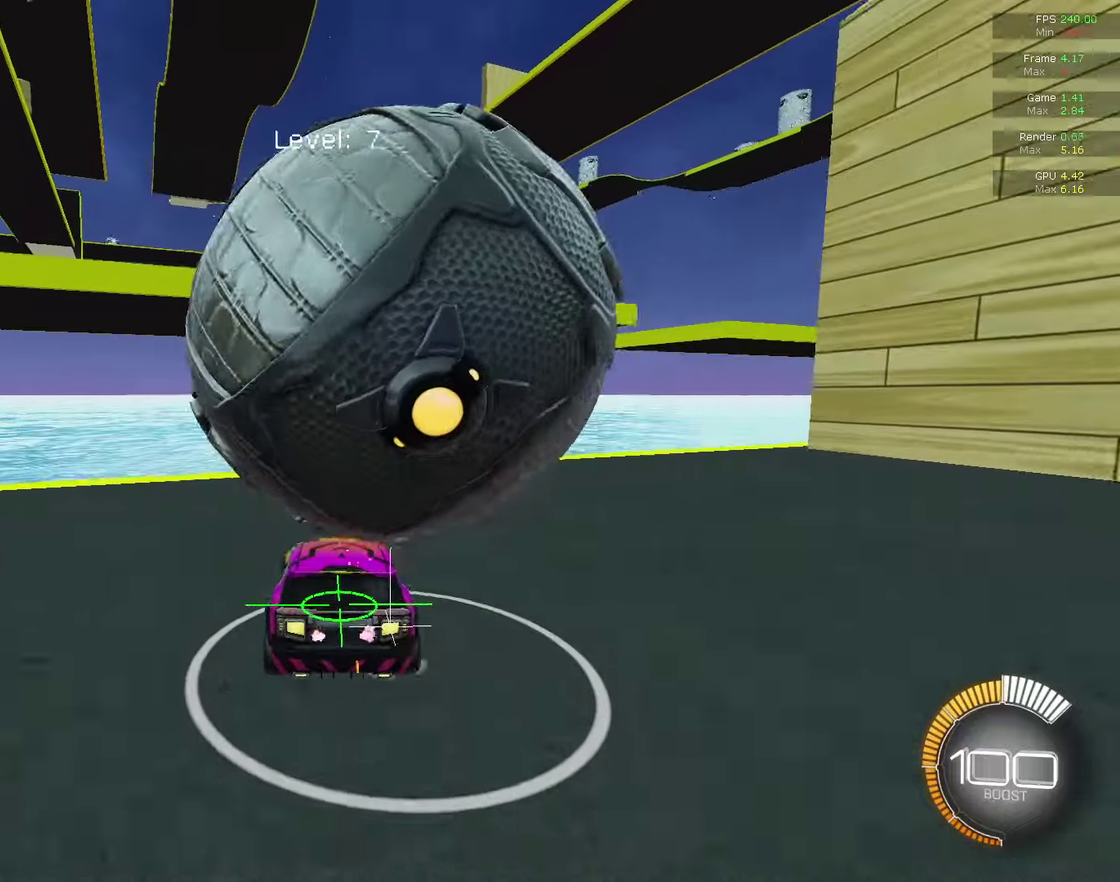
{"dt_ms": 500, "buttons": [], "left_stick": "right", "right_stick": "center", "events": [[100, "left_stick", "right"], [300, "R2", "down"], [467, "R2", "up"]]}
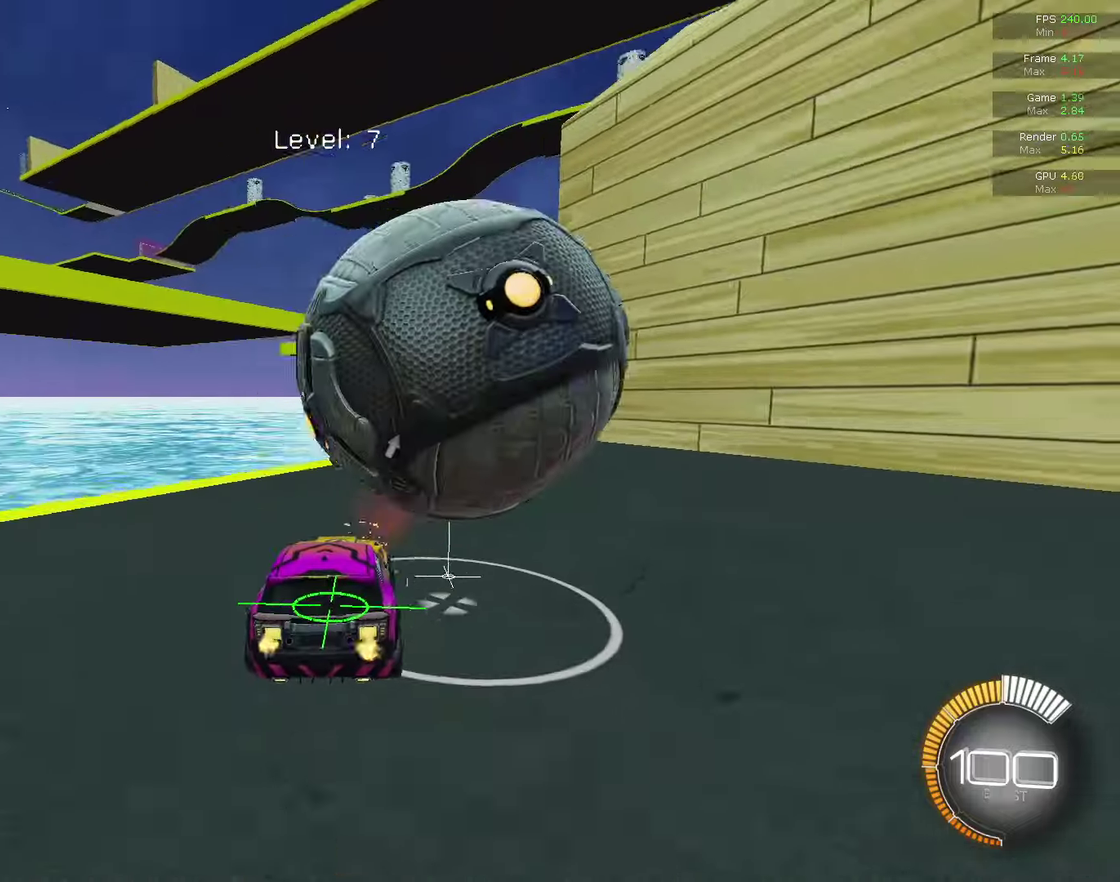
{"dt_ms": 400, "buttons": [], "left_stick": "center", "right_stick": "center", "events": [[33, "R2", "down"], [133, "CIRCLE", "down"], [267, "CIRCLE", "up"], [267, "left_stick", "center"], [300, "R2", "up"], [333, "left_stick", "down-left"], [400, "left_stick", "center"]]}
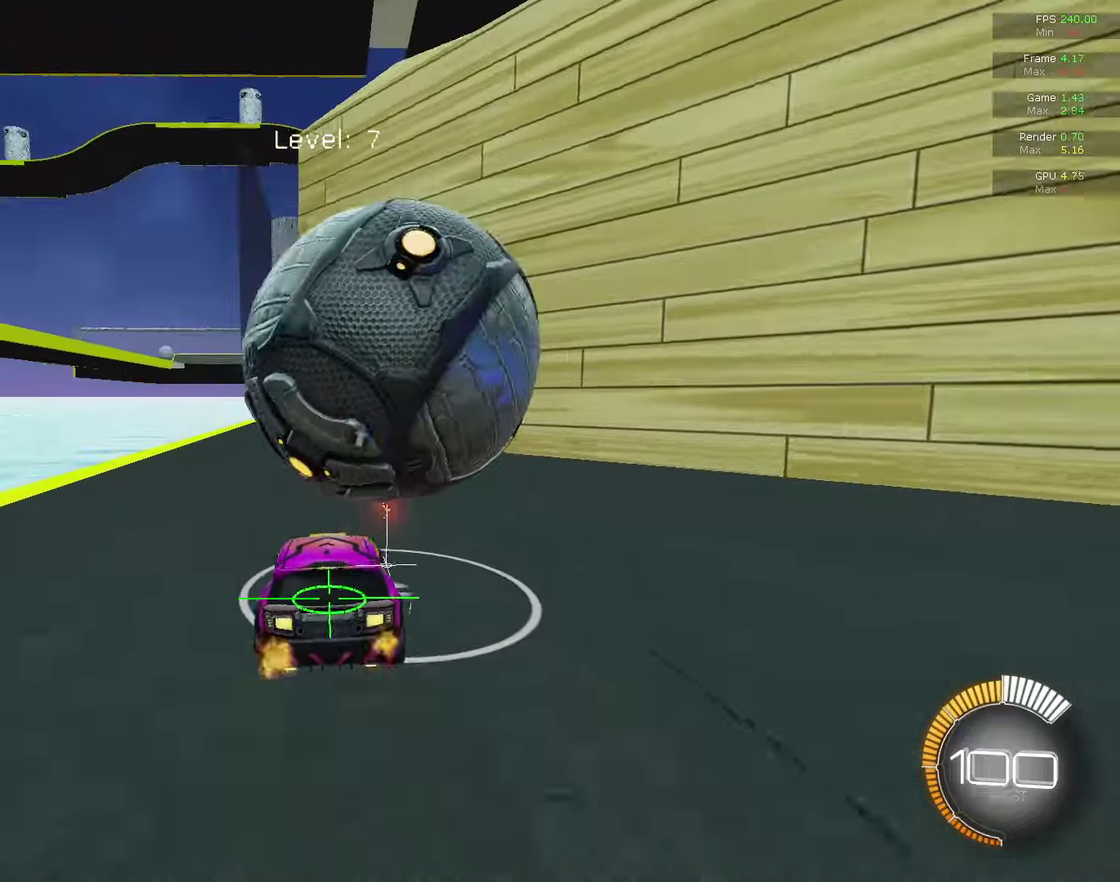
{"dt_ms": 700, "buttons": [], "left_stick": "right", "right_stick": "center", "events": [[33, "R2", "down"], [133, "left_stick", "right"], [167, "R2", "up"], [300, "R2", "down"], [300, "left_stick", "center"], [400, "R2", "up"], [567, "R2", "down"], [667, "left_stick", "right"], [700, "R2", "up"]]}
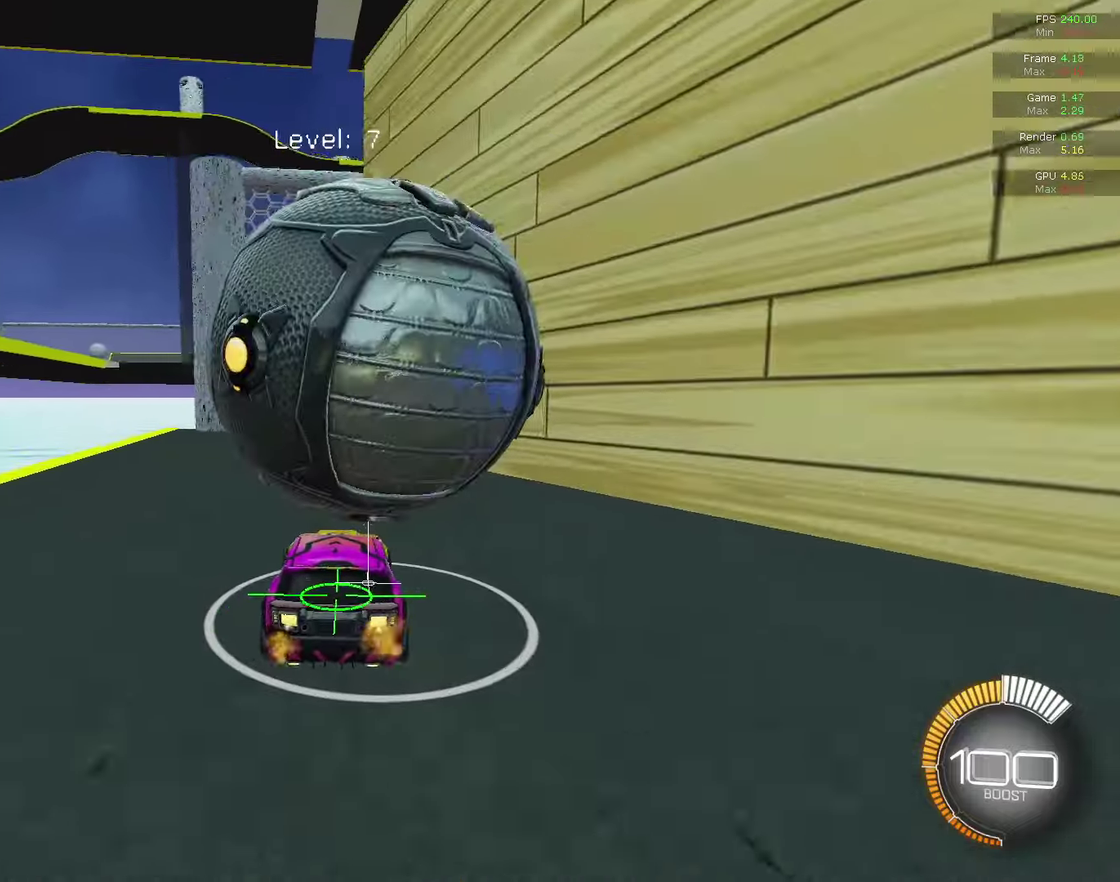
{"dt_ms": 400, "buttons": [], "left_stick": "center", "right_stick": "center", "events": [[67, "left_stick", "center"]]}
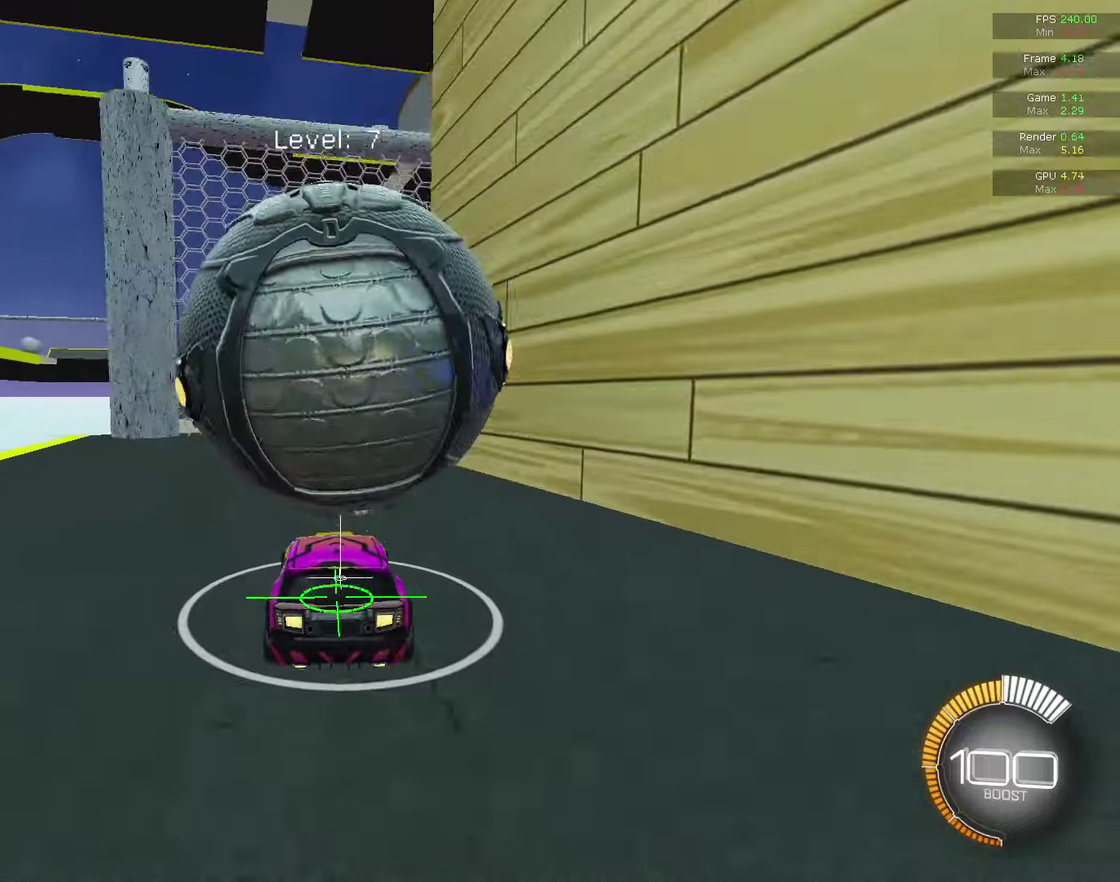
{"dt_ms": 500, "buttons": ["R2"], "left_stick": "center", "right_stick": "center", "events": [[167, "R2", "down"], [233, "CIRCLE", "down"], [333, "CIRCLE", "up"], [433, "CIRCLE", "down"], [500, "CIRCLE", "up"]]}
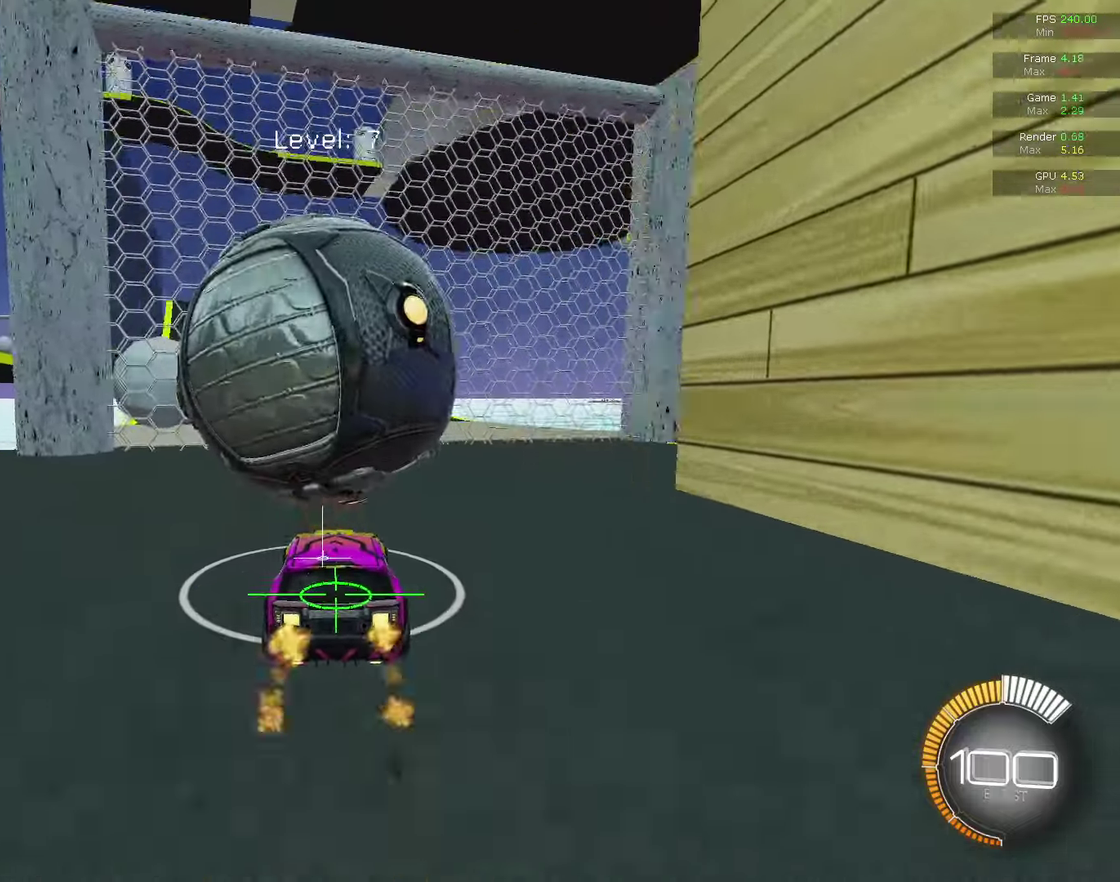
{"dt_ms": 300, "buttons": ["R2"], "left_stick": "center", "right_stick": "center", "events": [[100, "R2", "up"], [300, "R2", "down"]]}
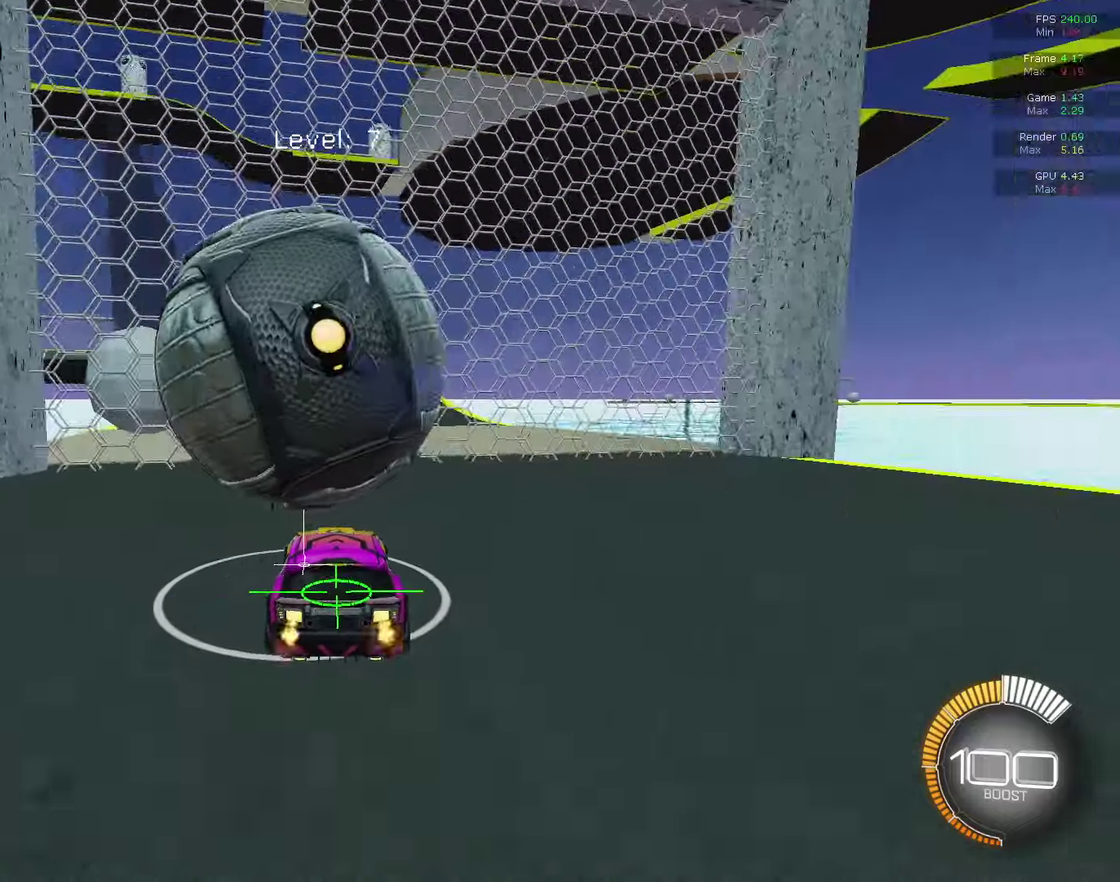
{"dt_ms": 700, "buttons": ["R2"], "left_stick": "center", "right_stick": "center", "events": [[300, "R2", "up"], [567, "R2", "down"]]}
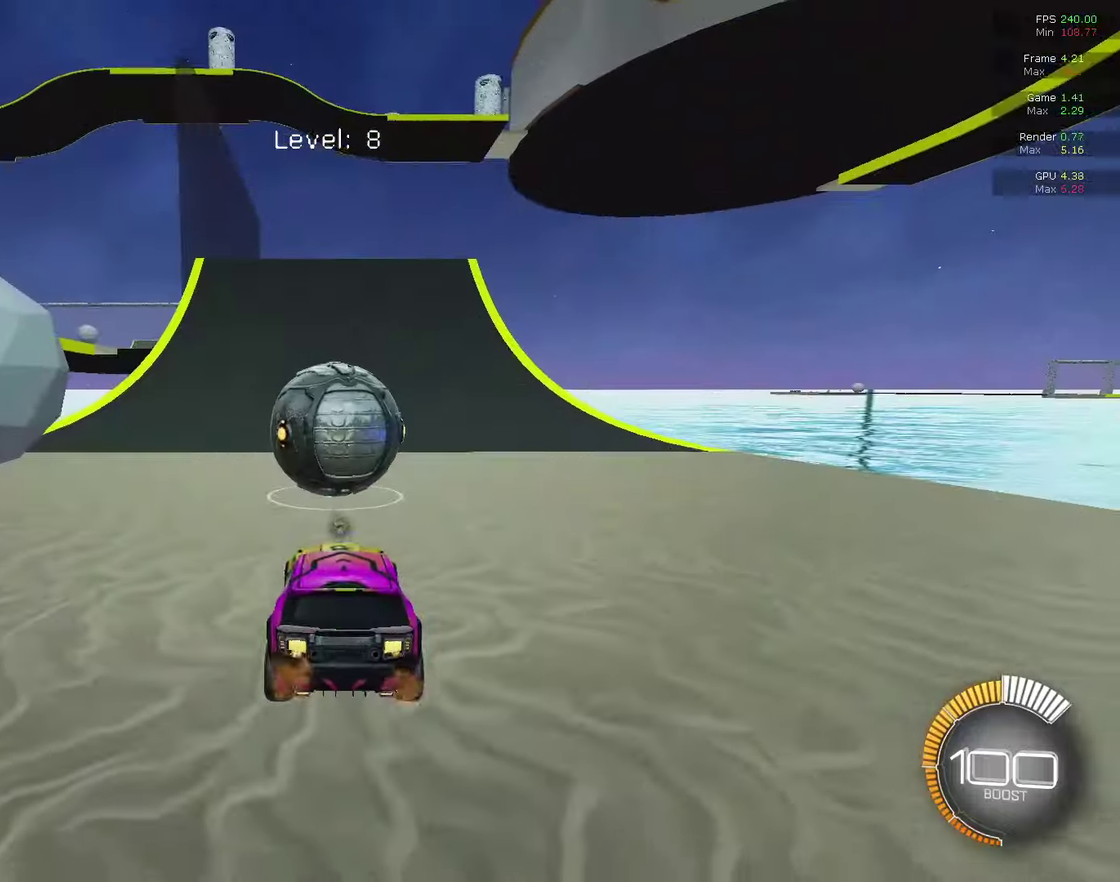
{"dt_ms": 500, "buttons": [], "left_stick": "center", "right_stick": "center", "events": [[367, "R2", "up"]]}
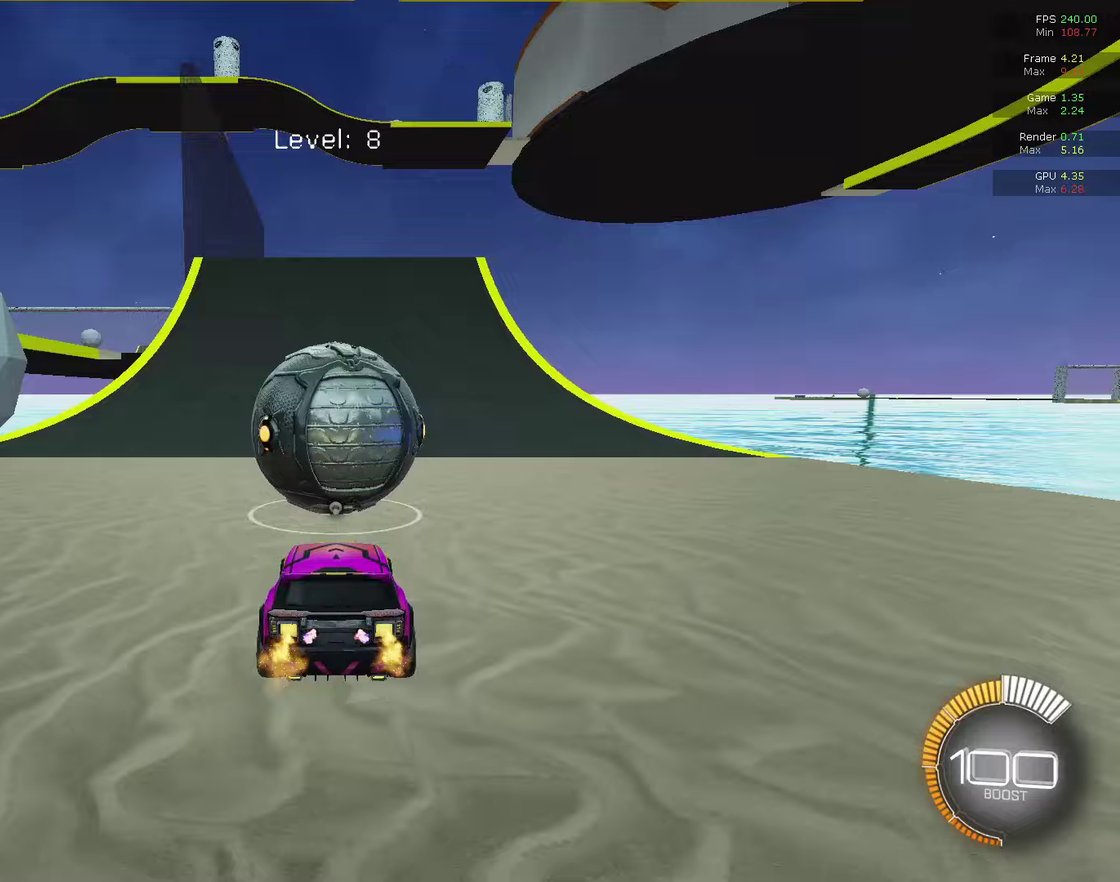
{"dt_ms": 300, "buttons": ["CIRCLE", "R2"], "left_stick": "center", "right_stick": "center", "events": [[67, "left_stick", "up"], [133, "left_stick", "center"], [167, "R2", "down"], [267, "CIRCLE", "down"]]}
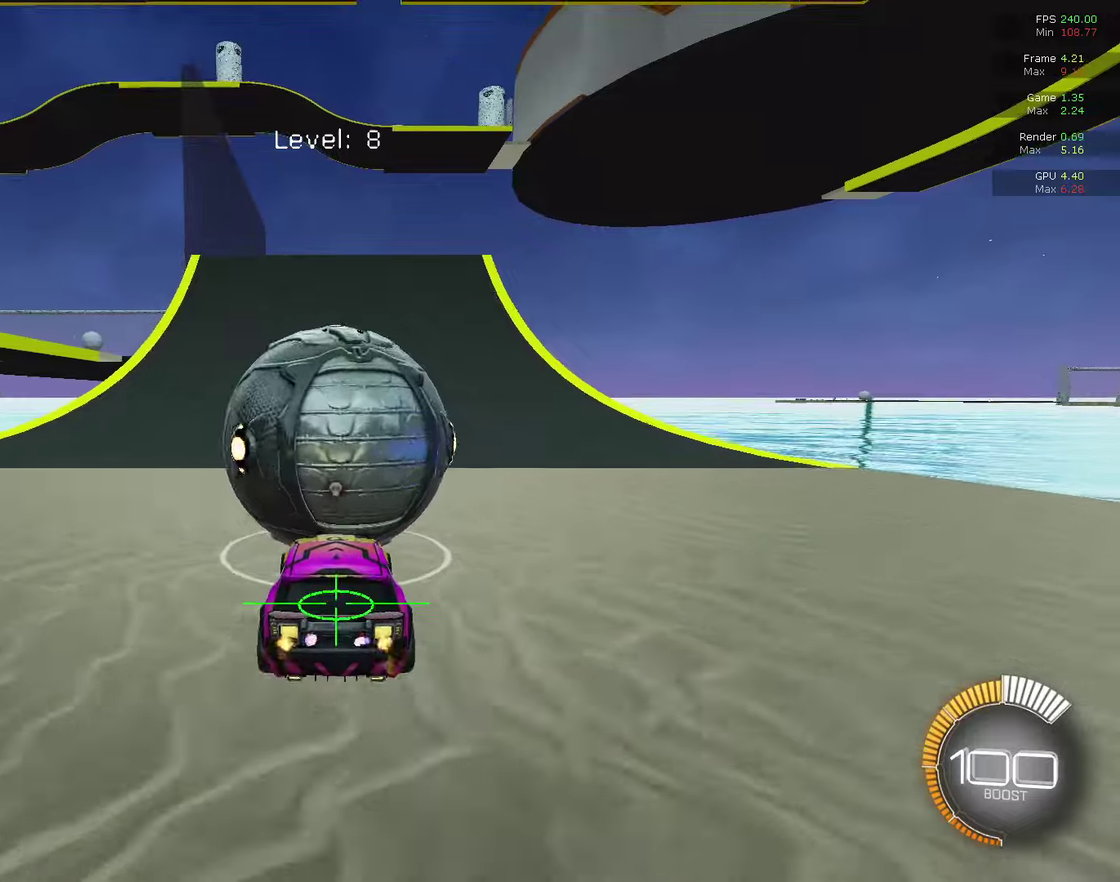
{"dt_ms": 700, "buttons": ["CIRCLE", "R2"], "left_stick": "center", "right_stick": "center", "events": [[400, "CIRCLE", "up"], [467, "CIRCLE", "down"]]}
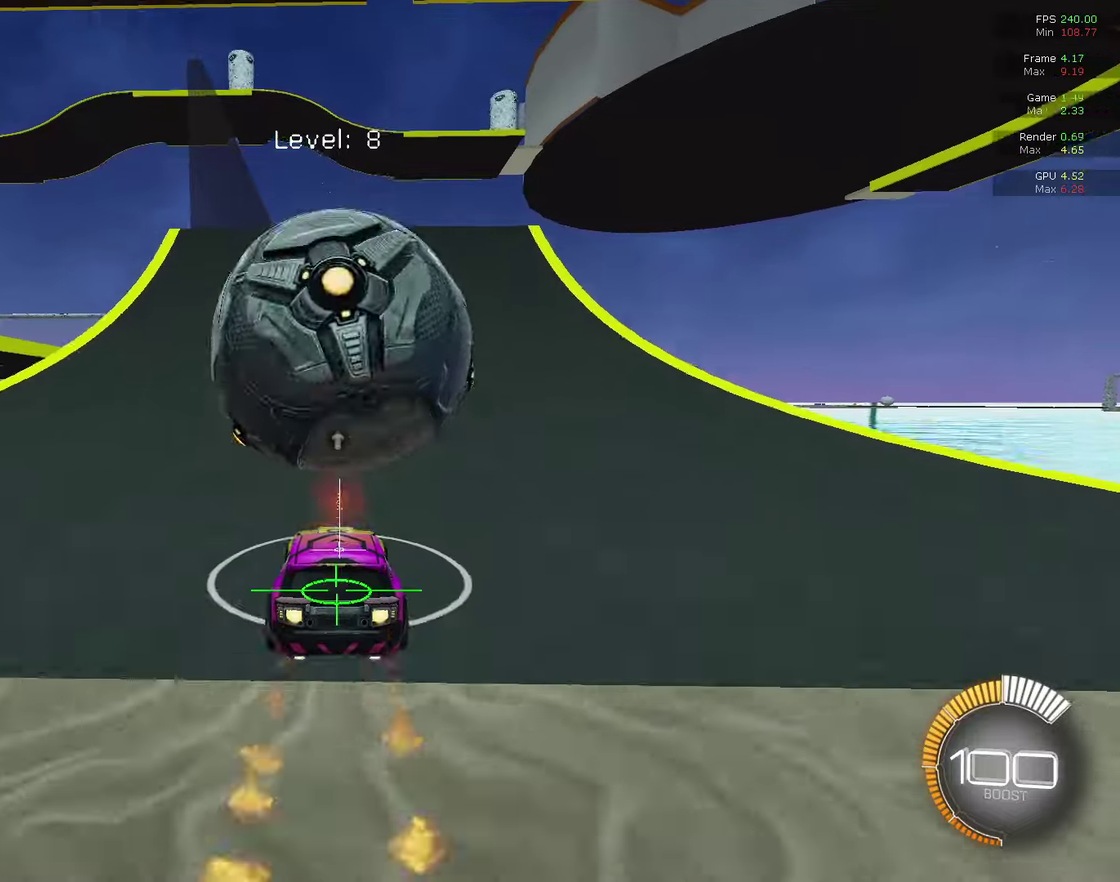
{"dt_ms": 500, "buttons": [], "left_stick": "center", "right_stick": "center", "events": [[33, "CIRCLE", "up"], [300, "R2", "up"]]}